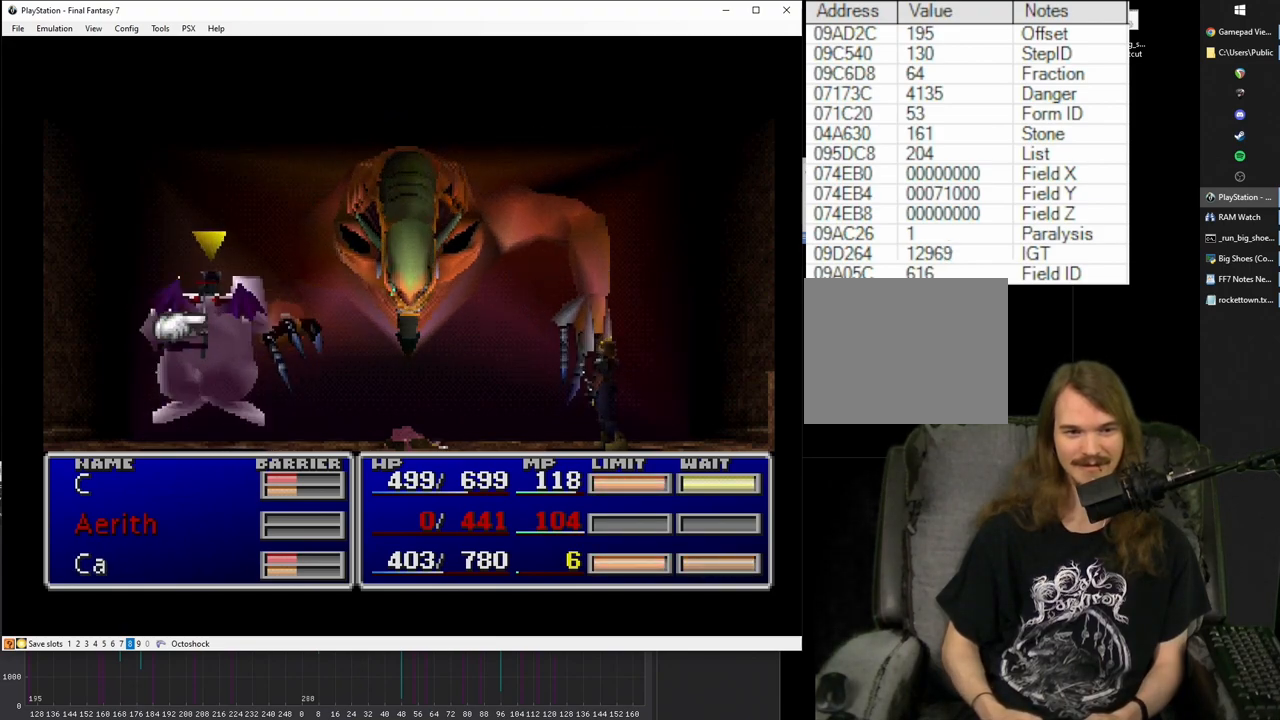
Gameplay with a controller (PlayStation layout); each line is a JSON object with the inputs held at the frame after it. "events" lists button and stick changes between this image and that frame as [ms after this image, input, new state], when the widget could be followed in between. Not read: L3 R3 left_stick right_stick.
{"buttons": ["SQUARE"], "events": []}
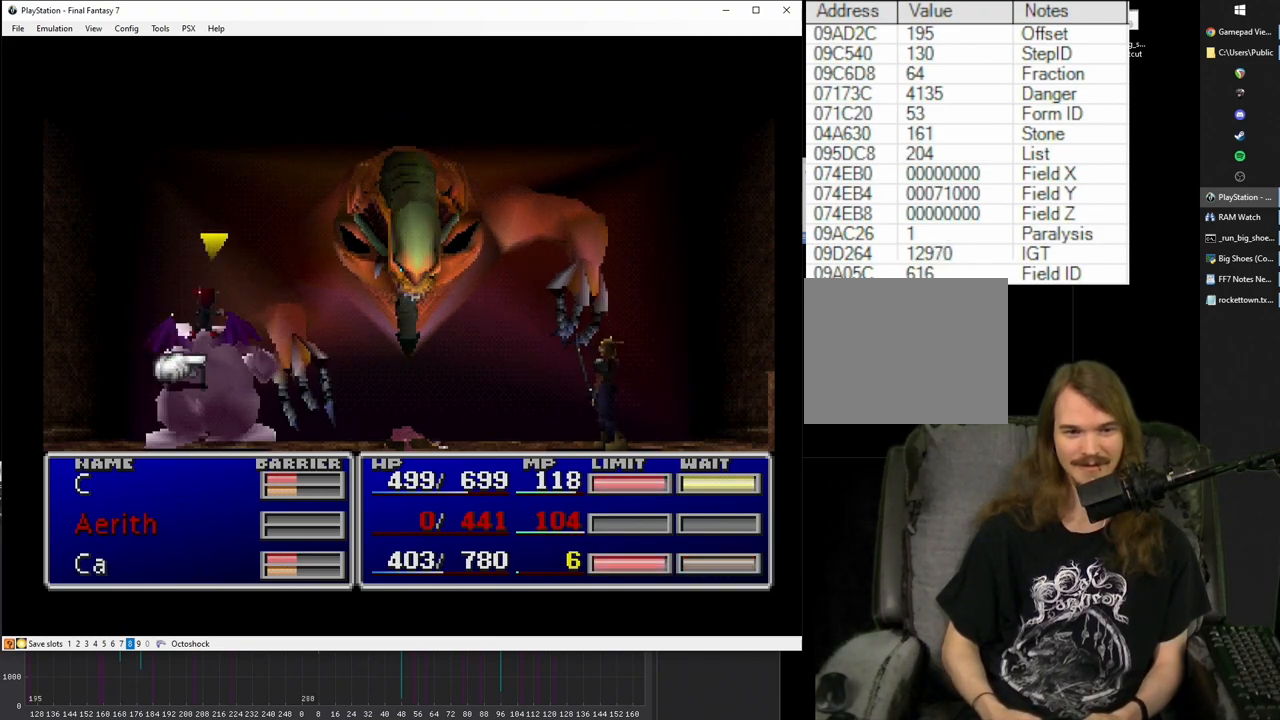
{"buttons": ["SQUARE"], "events": []}
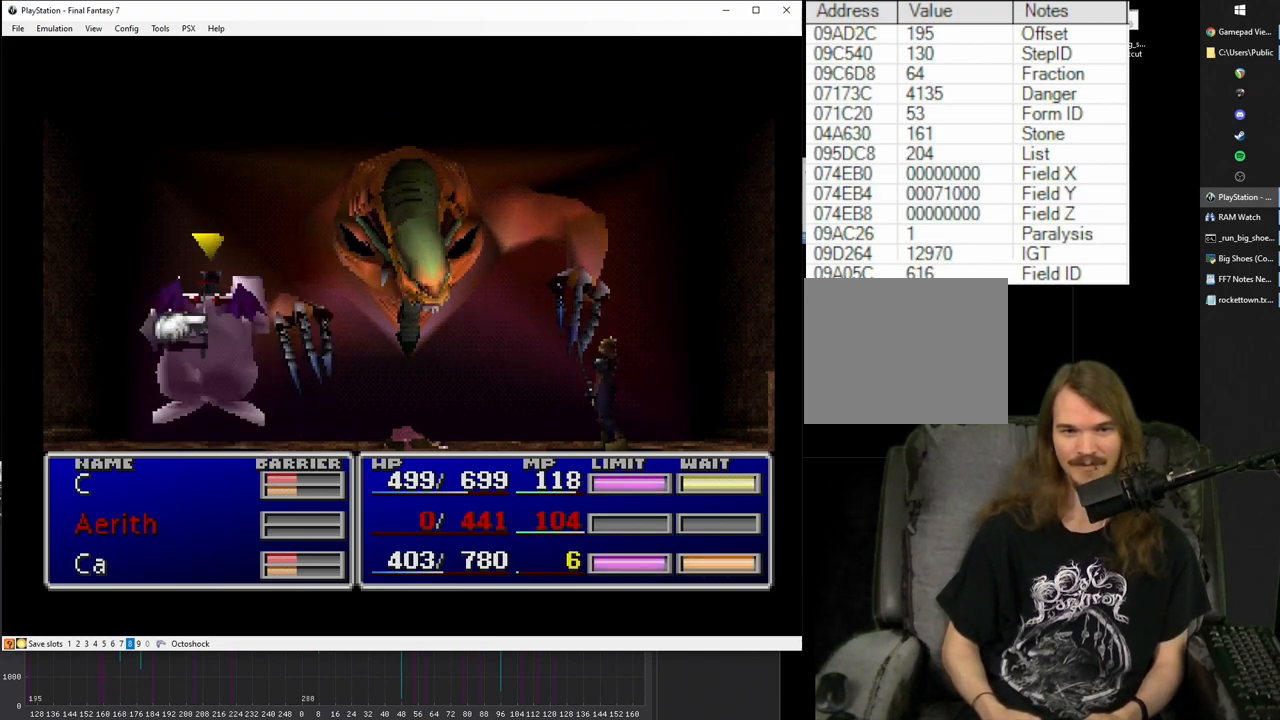
{"buttons": ["SQUARE"], "events": []}
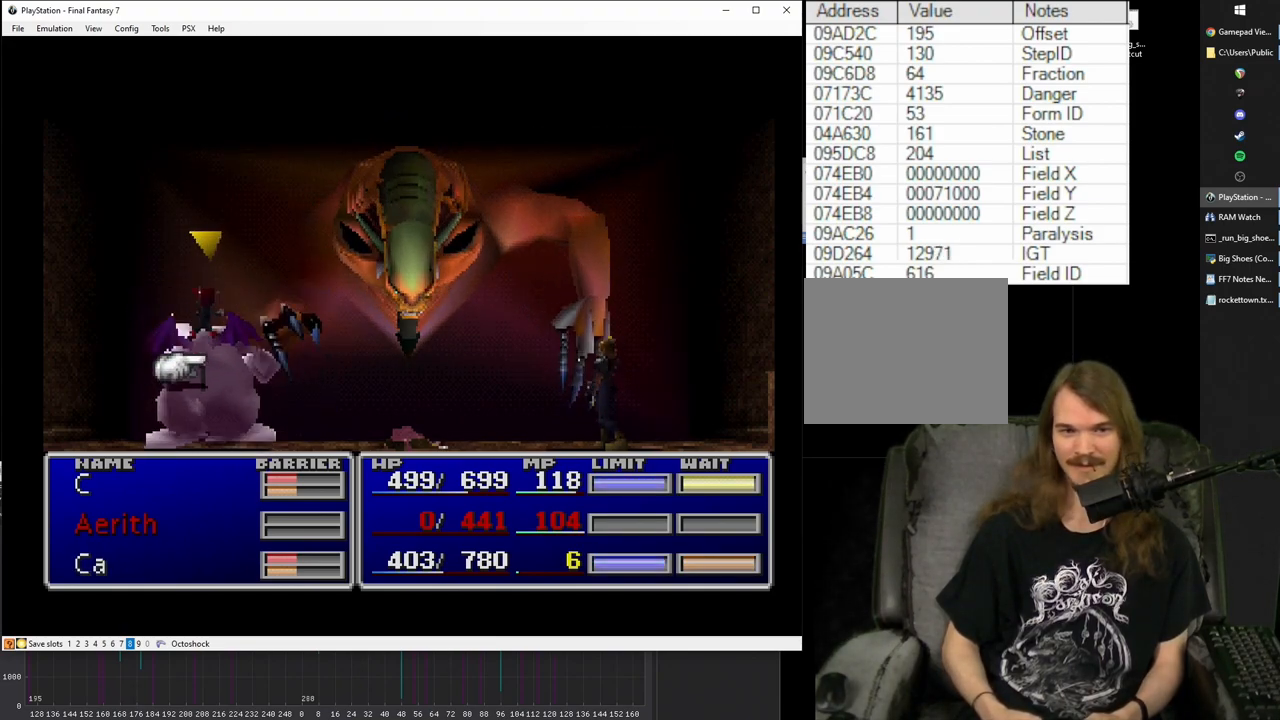
{"buttons": ["SQUARE"], "events": []}
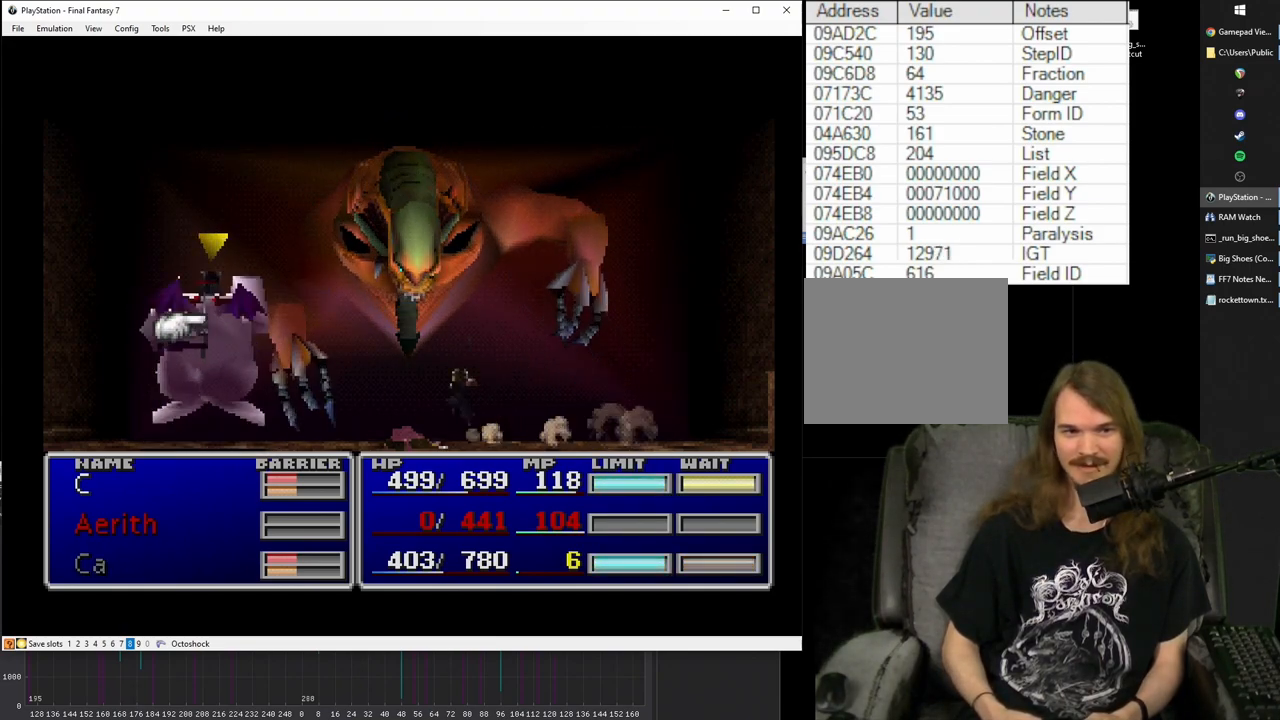
{"buttons": ["SQUARE"], "events": []}
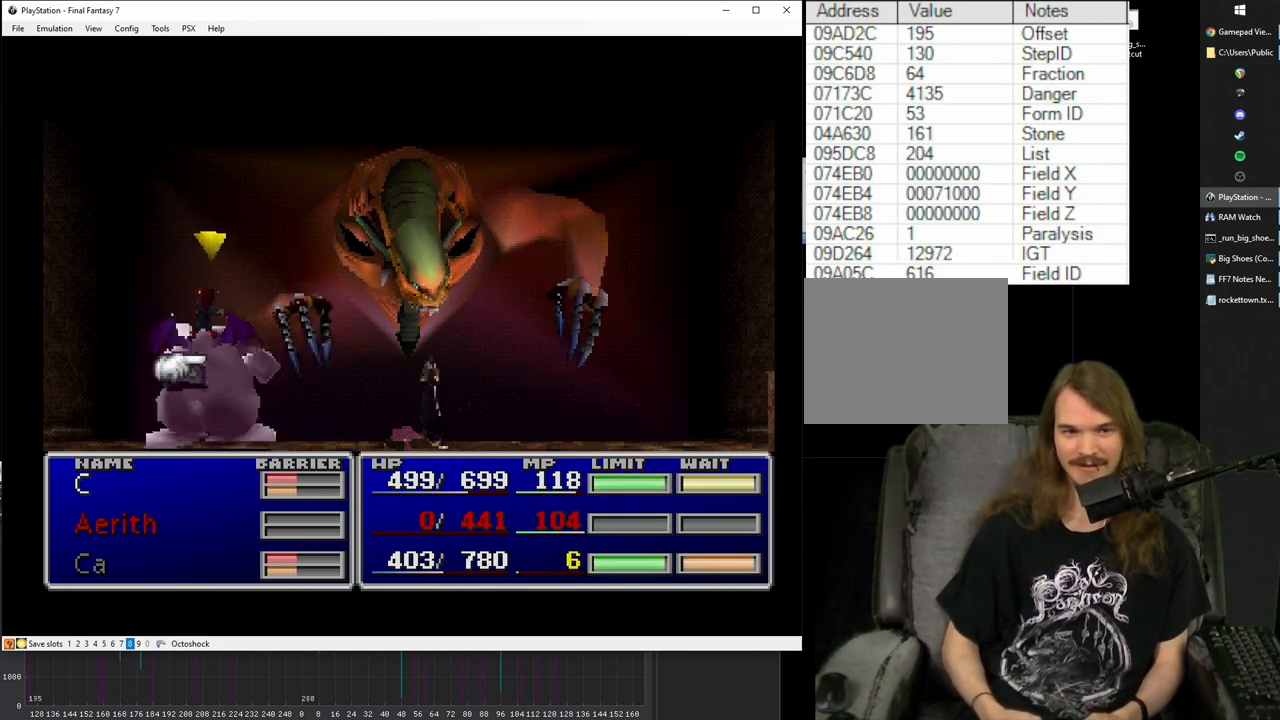
{"buttons": ["SQUARE"], "events": []}
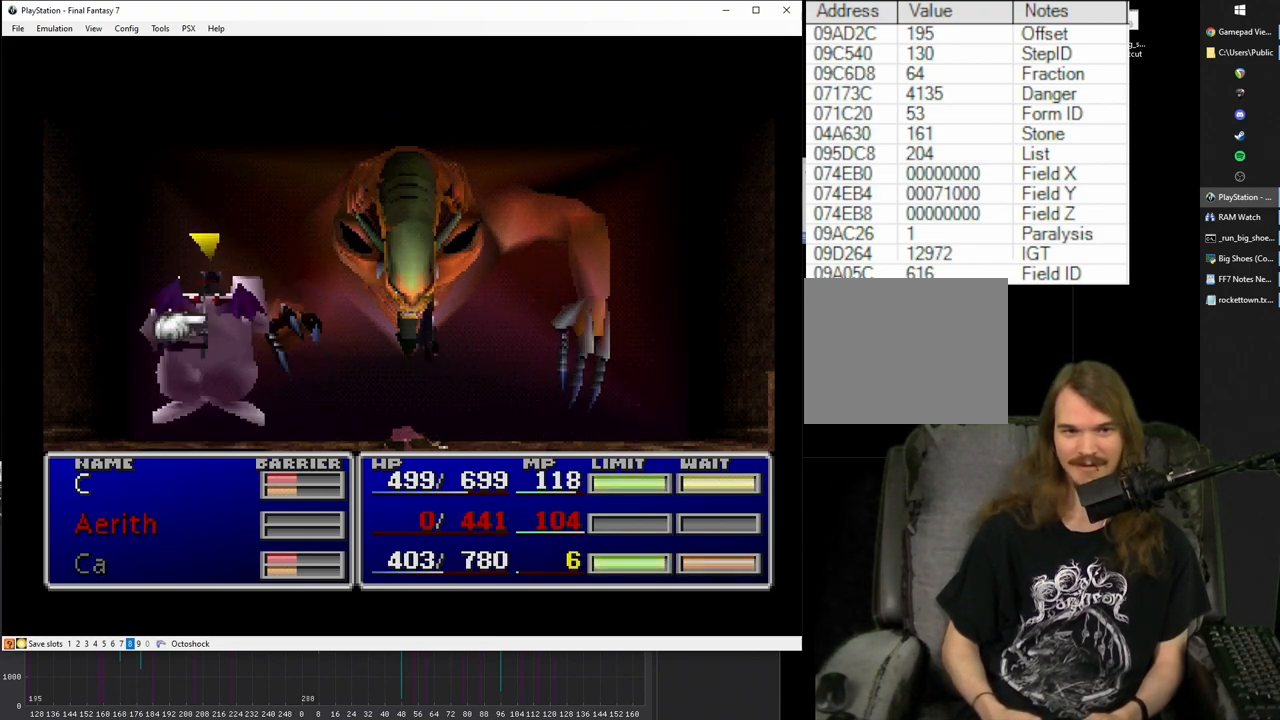
{"buttons": ["SQUARE"], "events": []}
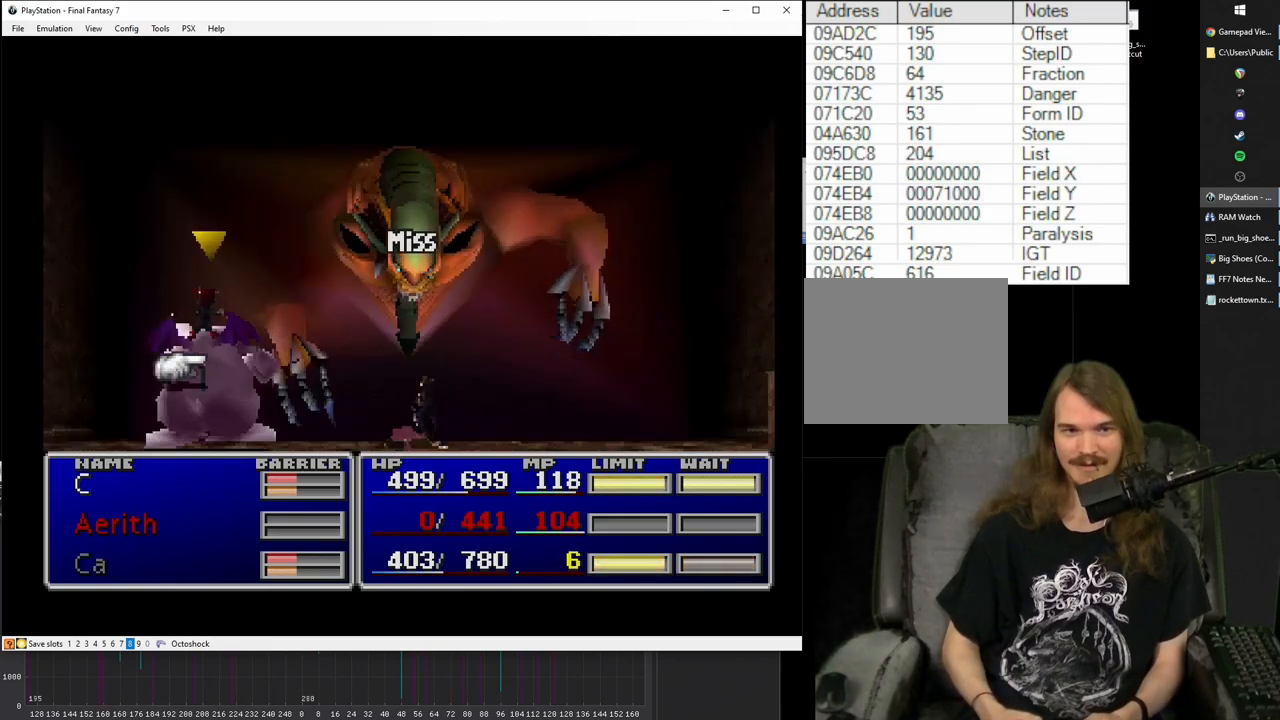
{"buttons": ["SQUARE"], "events": []}
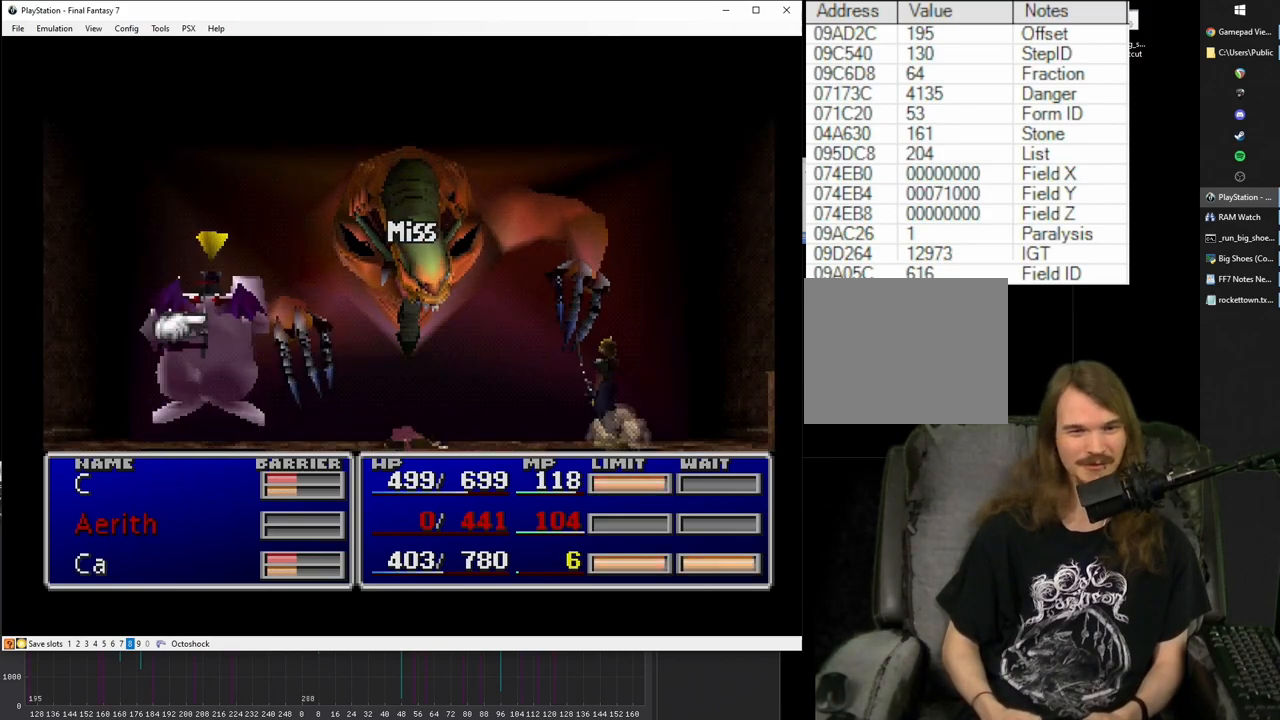
{"buttons": [], "events": [[100, "SQUARE", "up"], [233, "CIRCLE", "down"], [300, "CIRCLE", "up"]]}
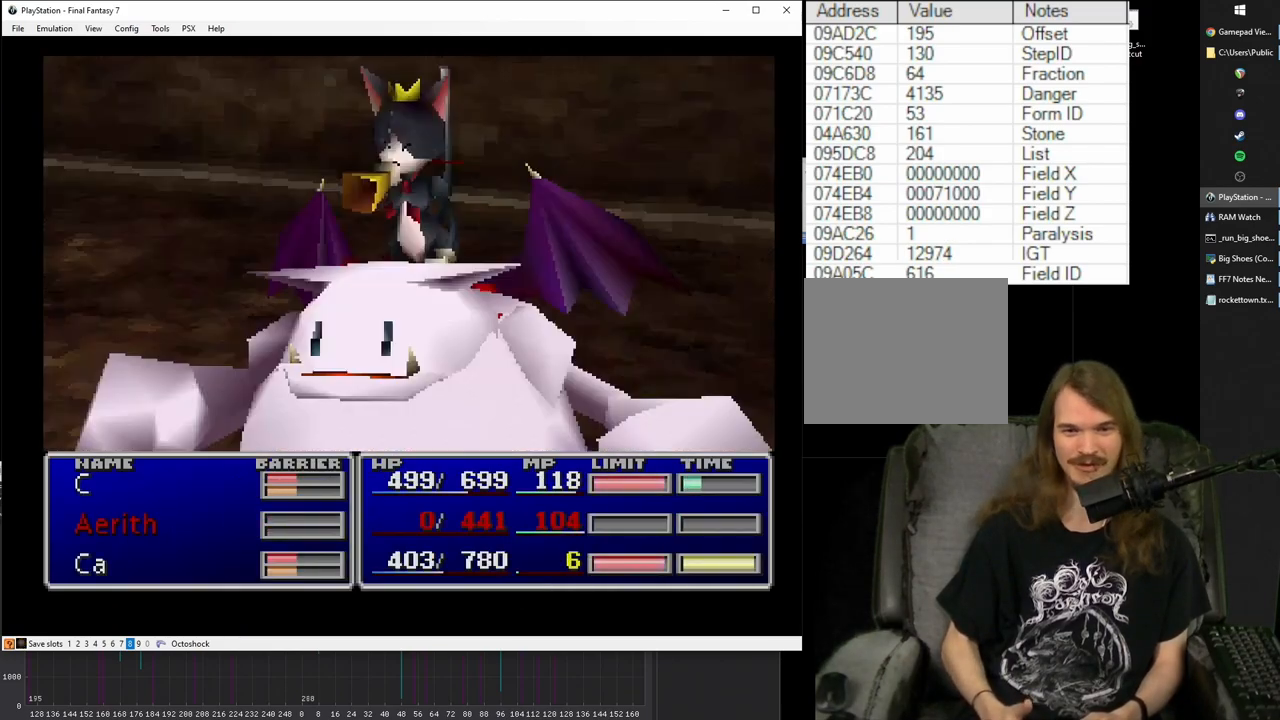
{"buttons": [], "events": []}
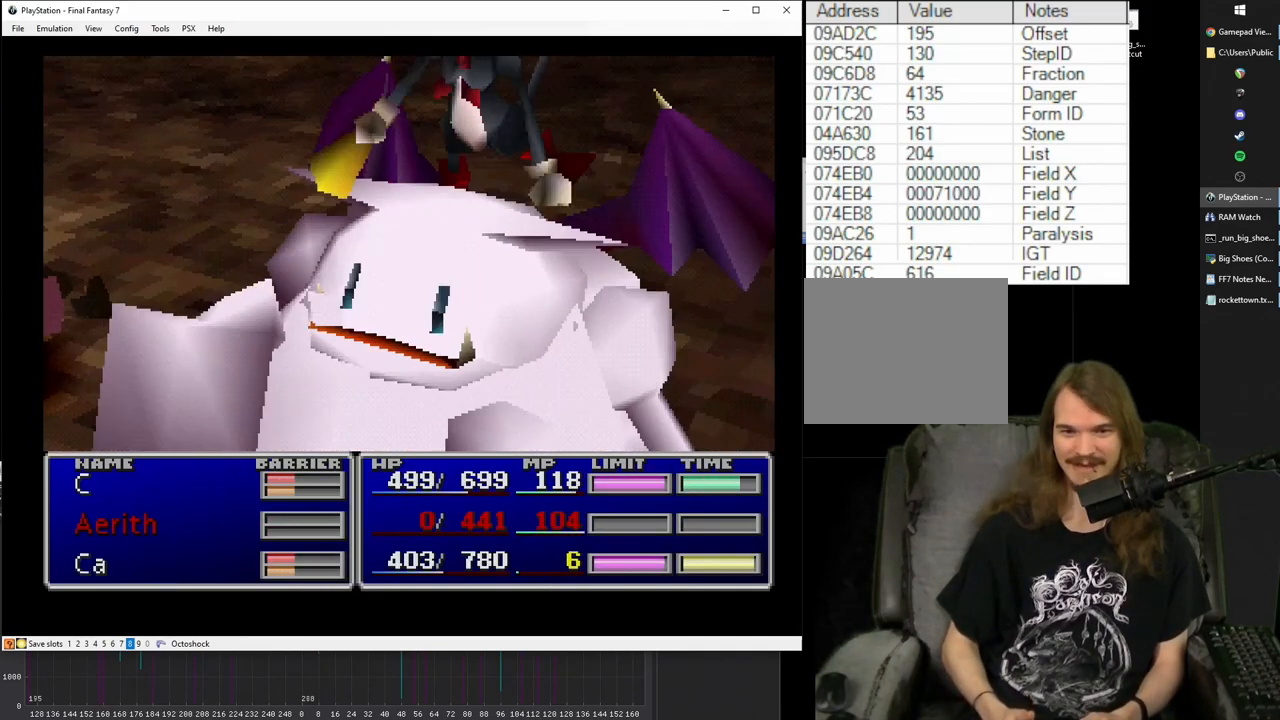
{"buttons": [], "events": [[367, "CIRCLE", "down"], [450, "CIRCLE", "up"]]}
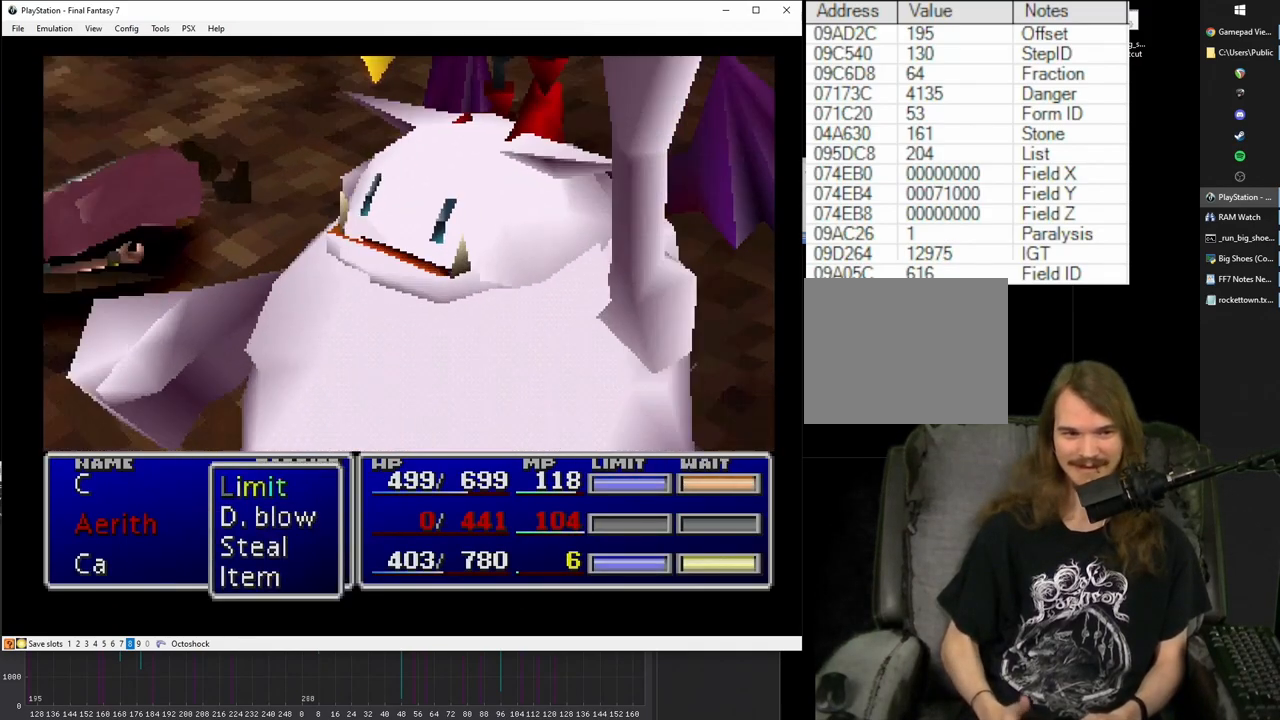
{"buttons": [], "events": []}
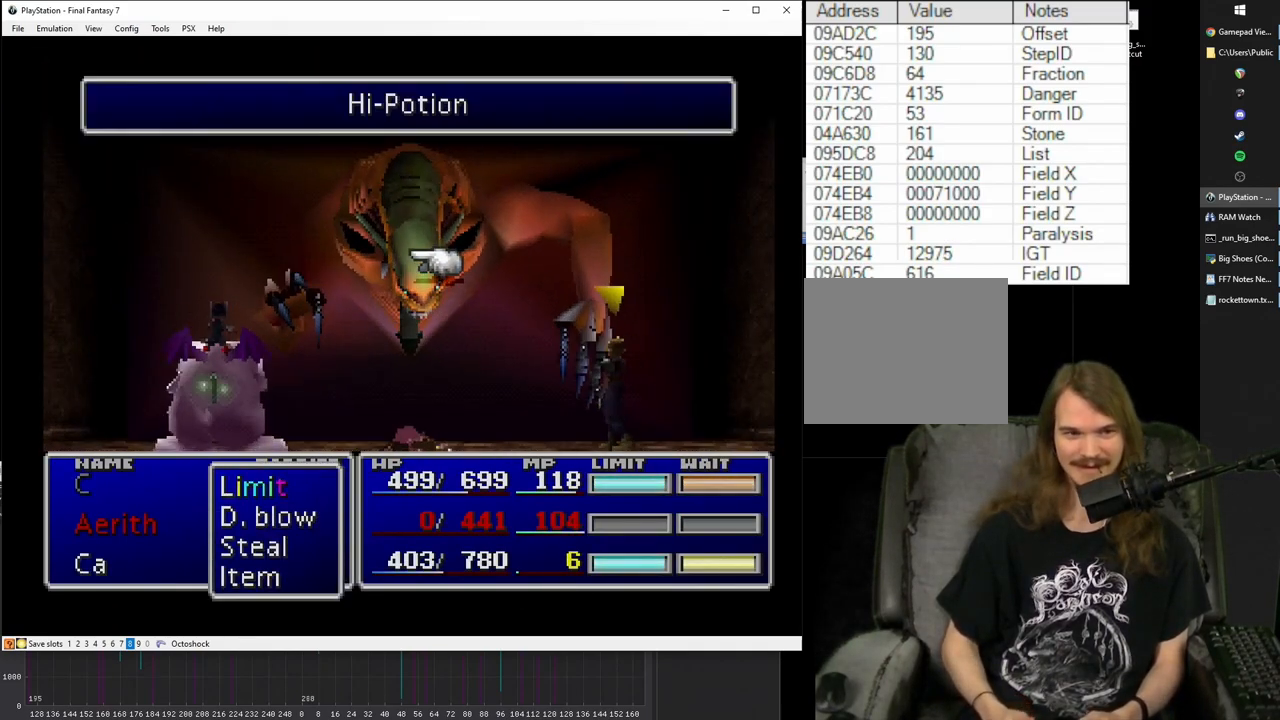
{"buttons": [], "events": []}
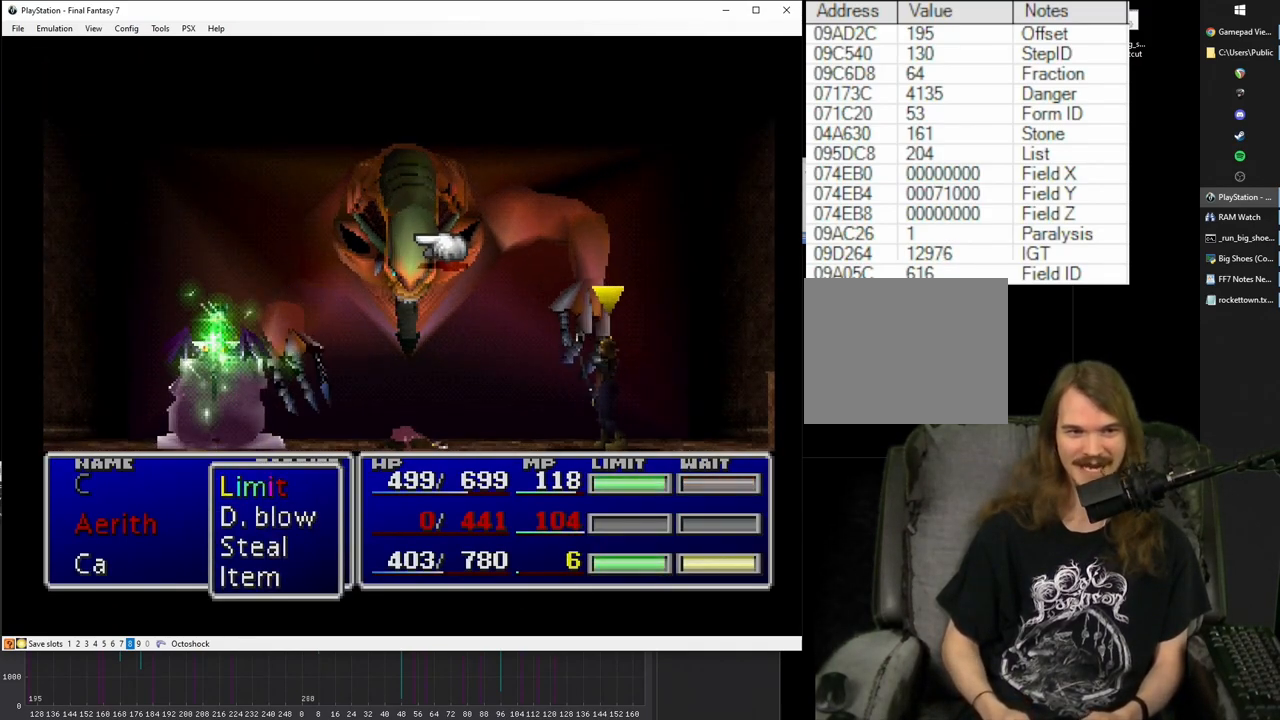
{"buttons": [], "events": []}
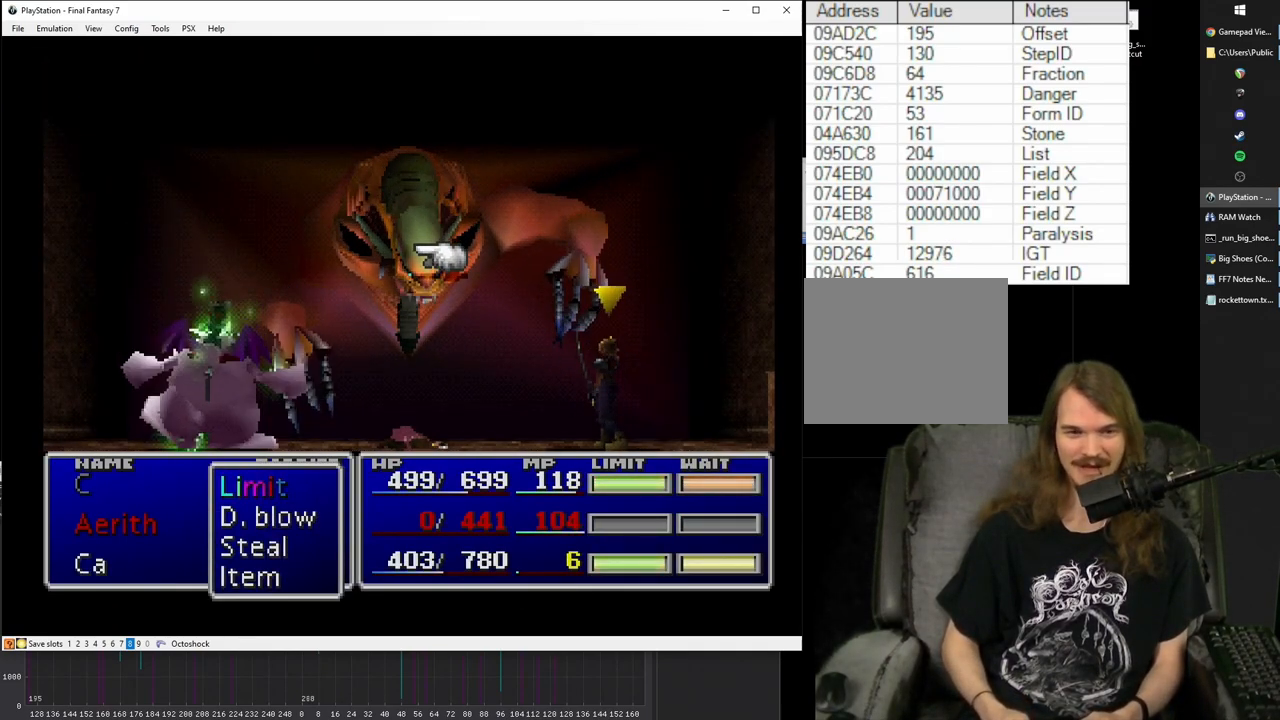
{"buttons": [], "events": []}
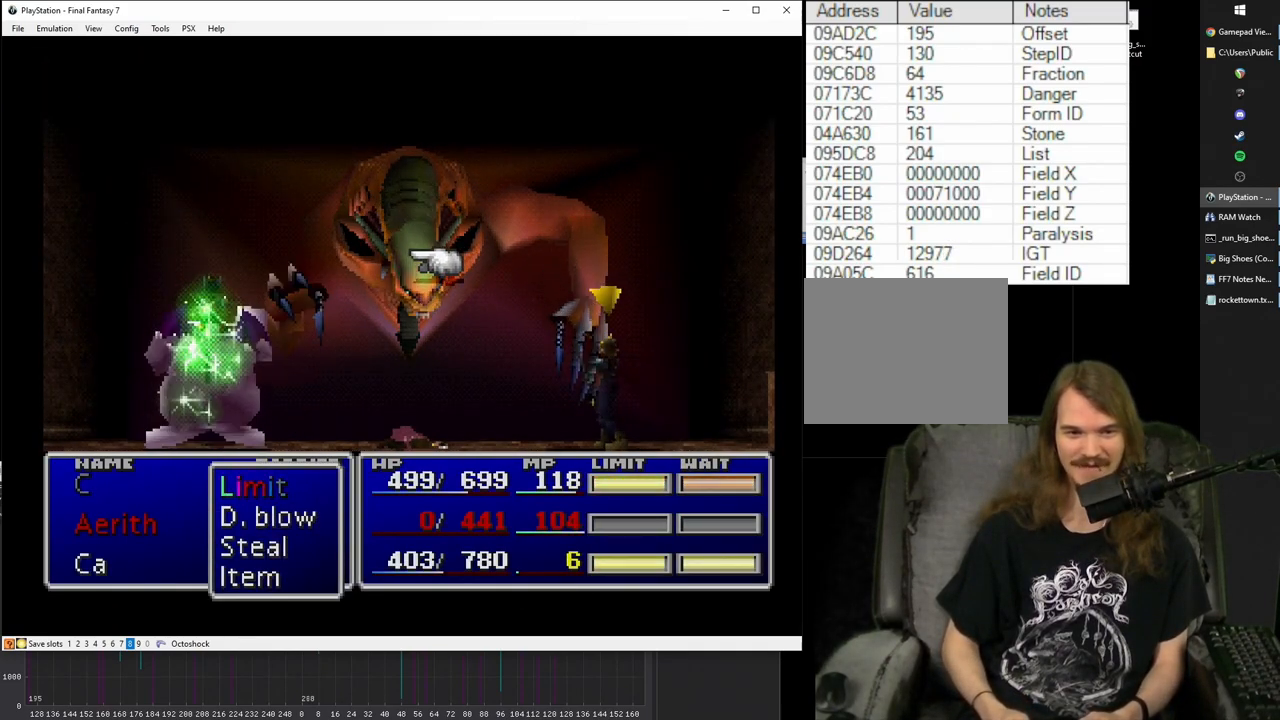
{"buttons": [], "events": []}
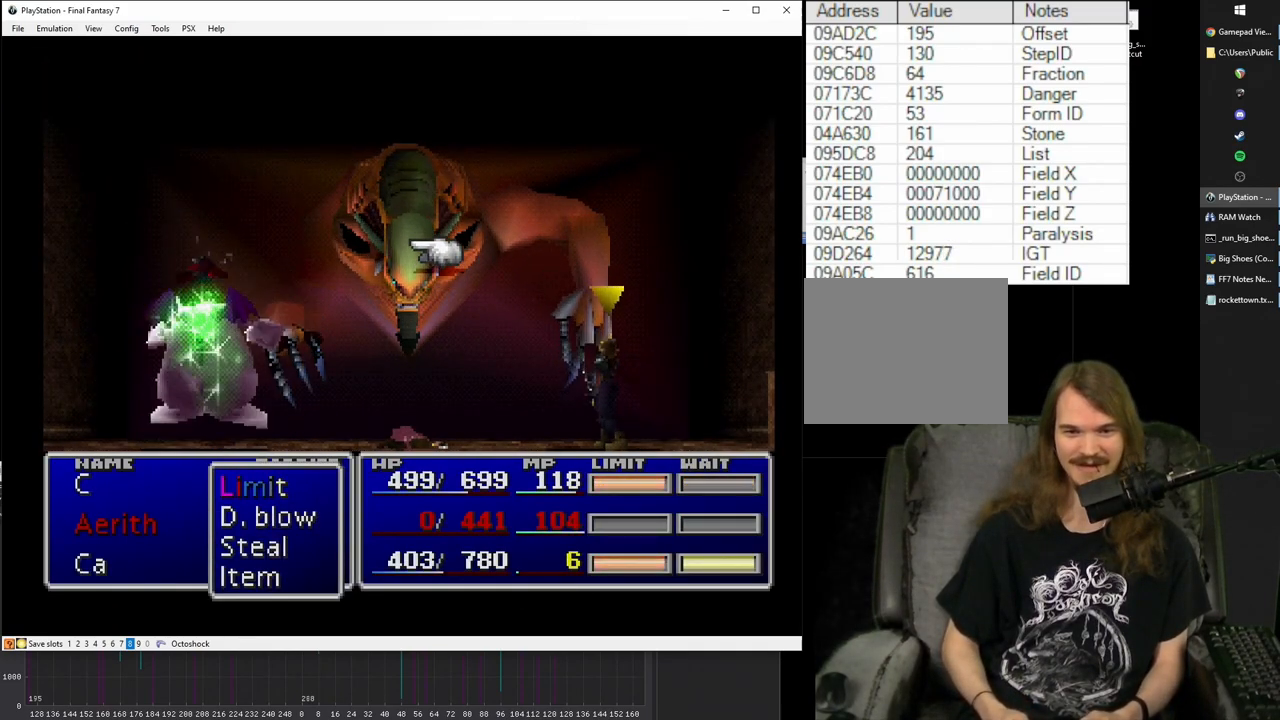
{"buttons": [], "events": []}
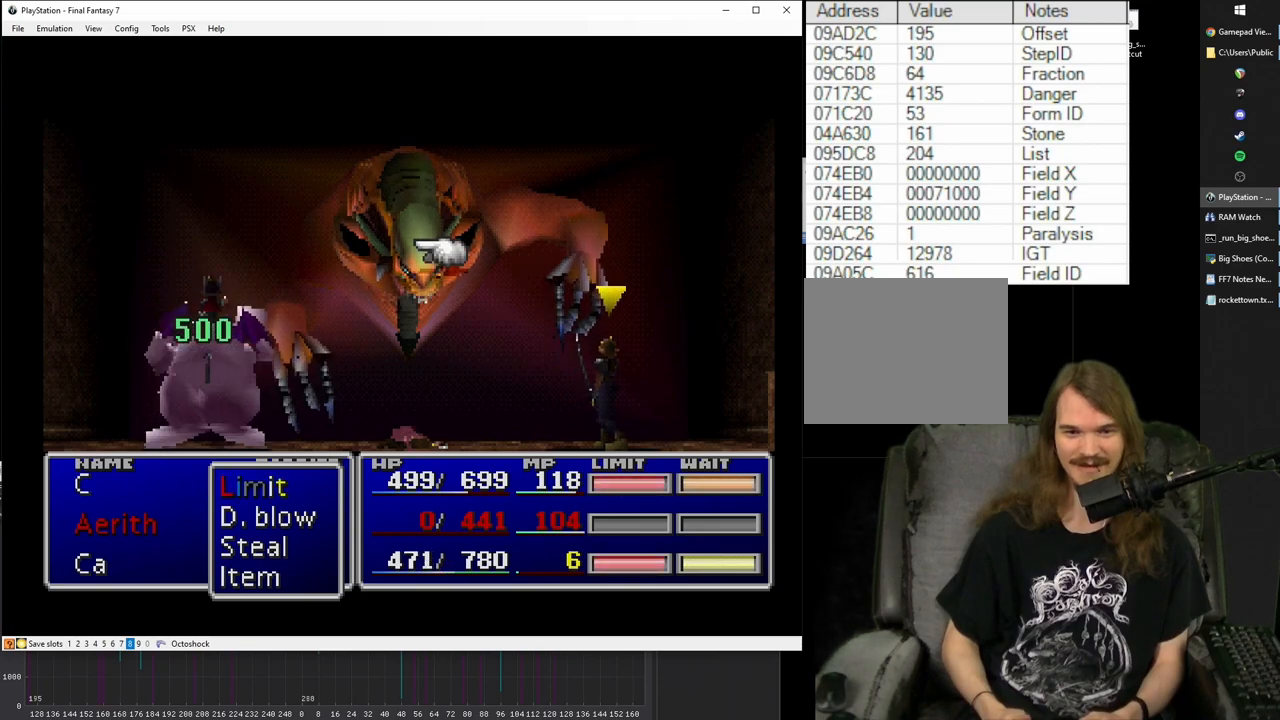
{"buttons": ["CIRCLE", "DPAD_DOWN"], "events": [[300, "CIRCLE", "down"], [483, "DPAD_DOWN", "down"]]}
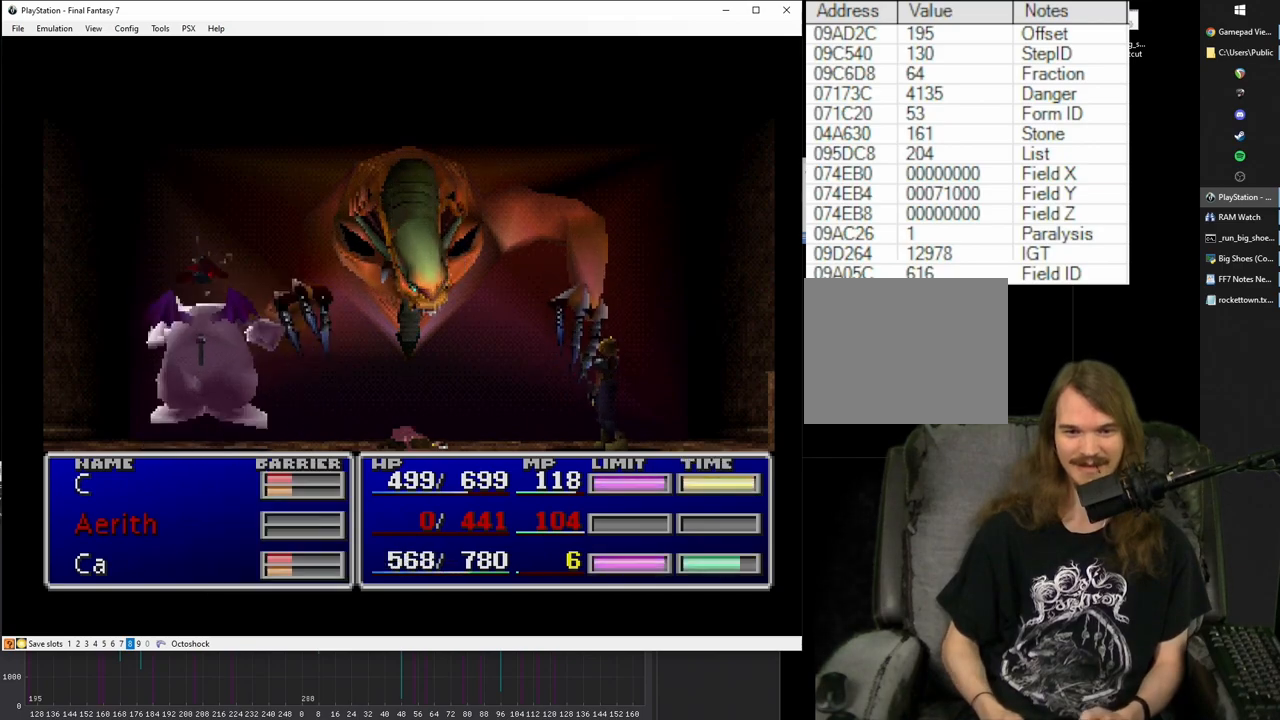
{"buttons": ["CIRCLE", "DPAD_DOWN"], "events": []}
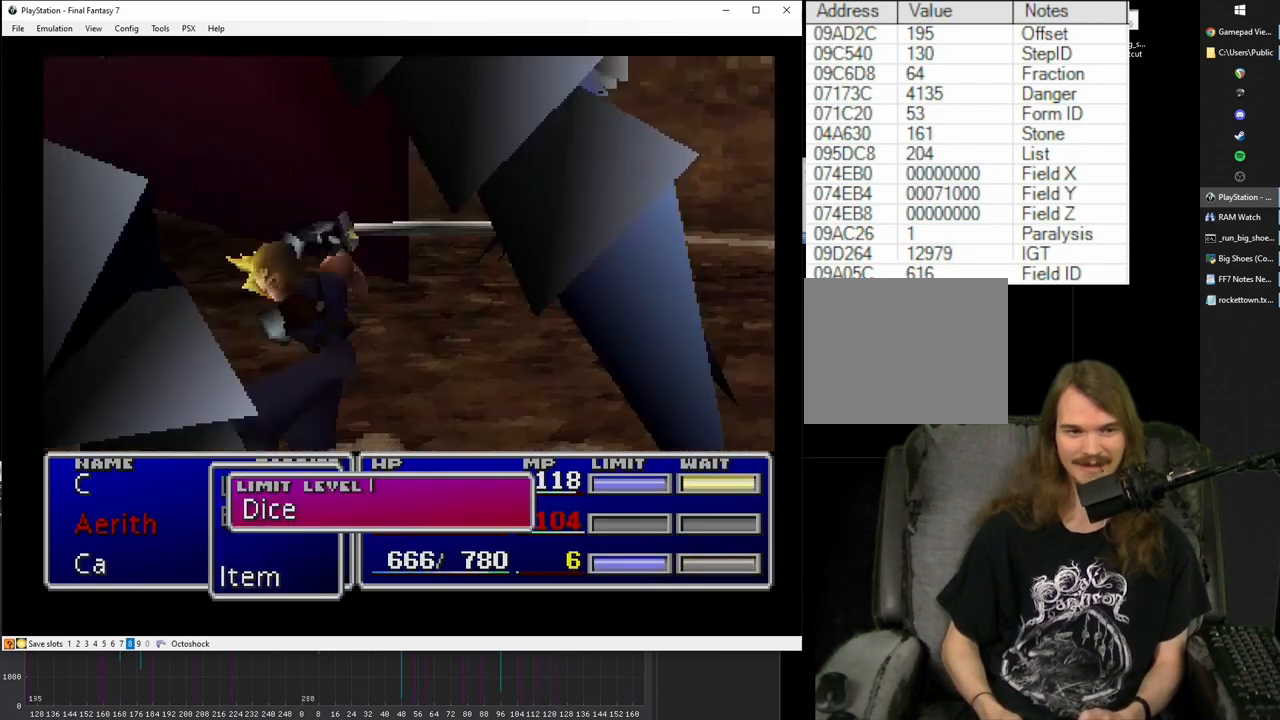
{"buttons": [], "events": [[133, "DPAD_DOWN", "up"], [167, "CIRCLE", "up"]]}